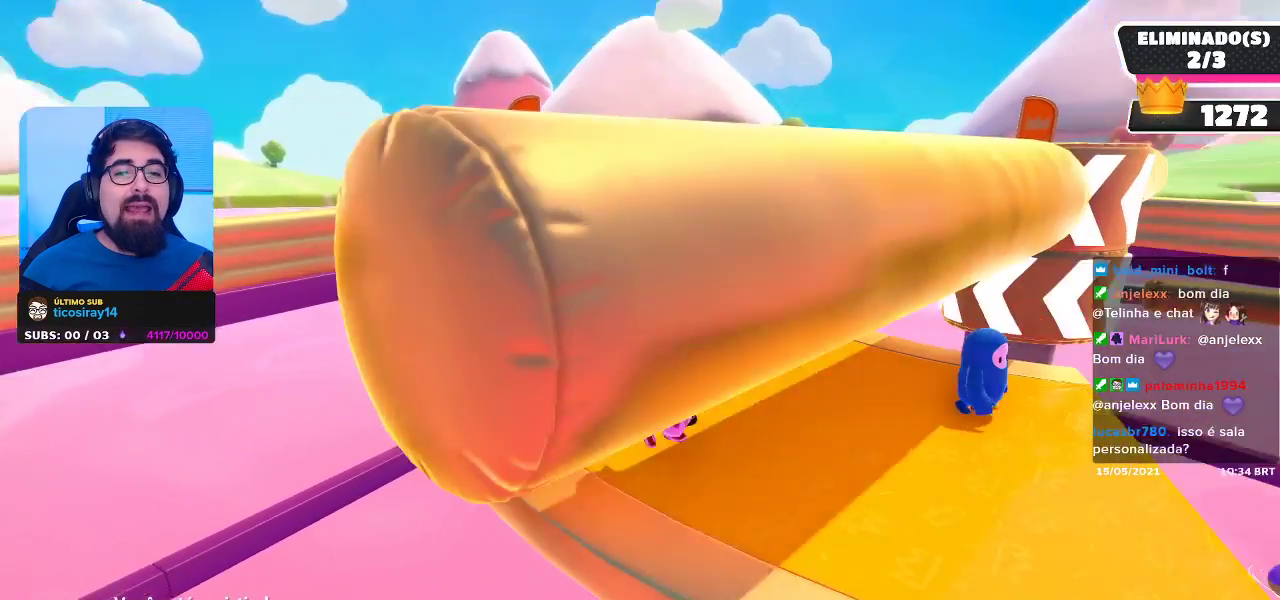
Gameplay with a controller (Xbox layout); each line is a JSON object with the inputs held at the frame after it. "events" lists button and stick changes between this image and that frame as [ms after this image, input, new state], when the widget could be followed in between. Not read: L3.
{"buttons": [], "left_stick": "center", "right_stick": "center", "events": [[183, "right_stick", "right"], [267, "right_stick", "center"]]}
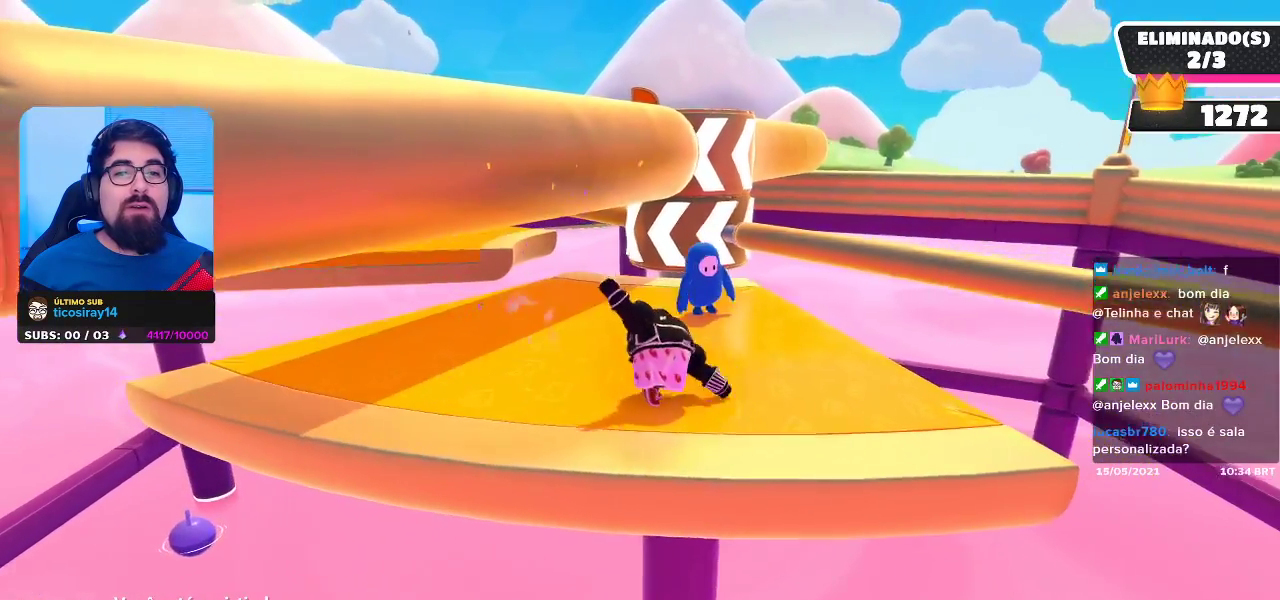
{"buttons": [], "left_stick": "center", "right_stick": "center", "events": []}
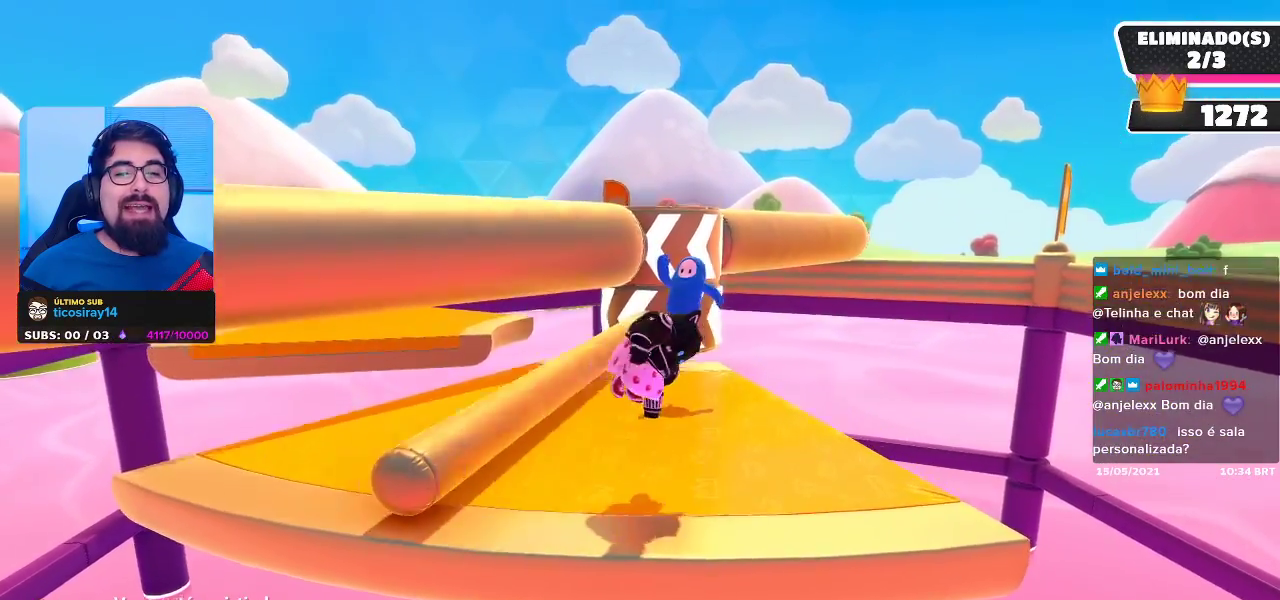
{"buttons": [], "left_stick": "center", "right_stick": "down", "events": [[383, "right_stick", "down"]]}
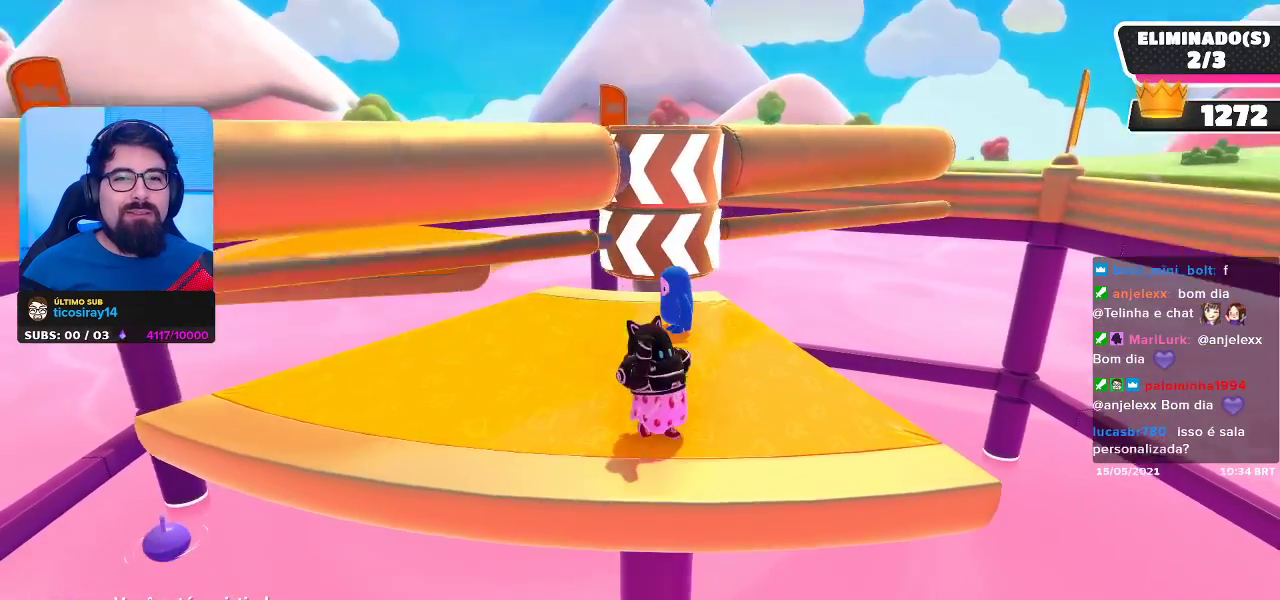
{"buttons": [], "left_stick": "center", "right_stick": "center", "events": [[67, "right_stick", "center"]]}
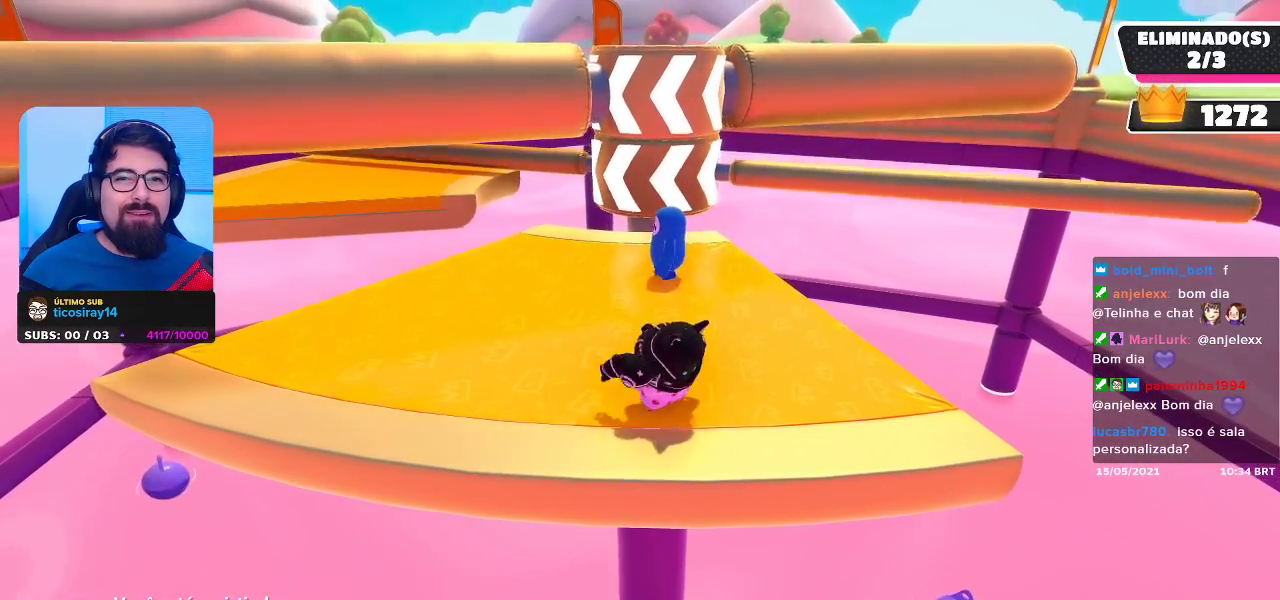
{"buttons": [], "left_stick": "center", "right_stick": "center", "events": []}
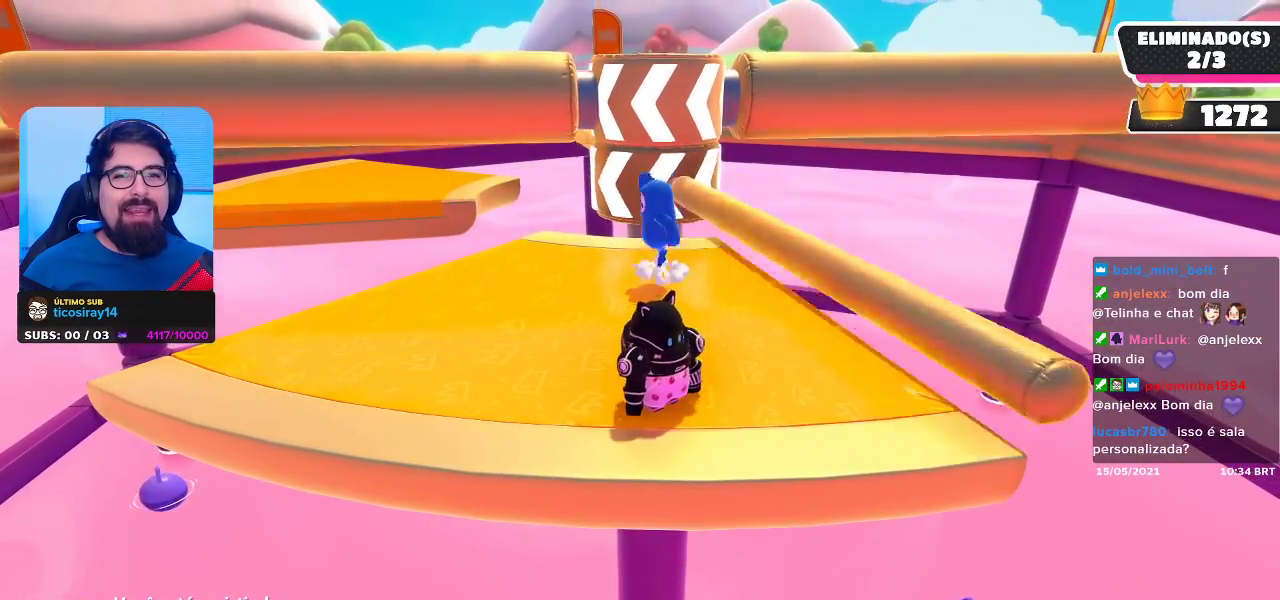
{"buttons": [], "left_stick": "center", "right_stick": "center", "events": []}
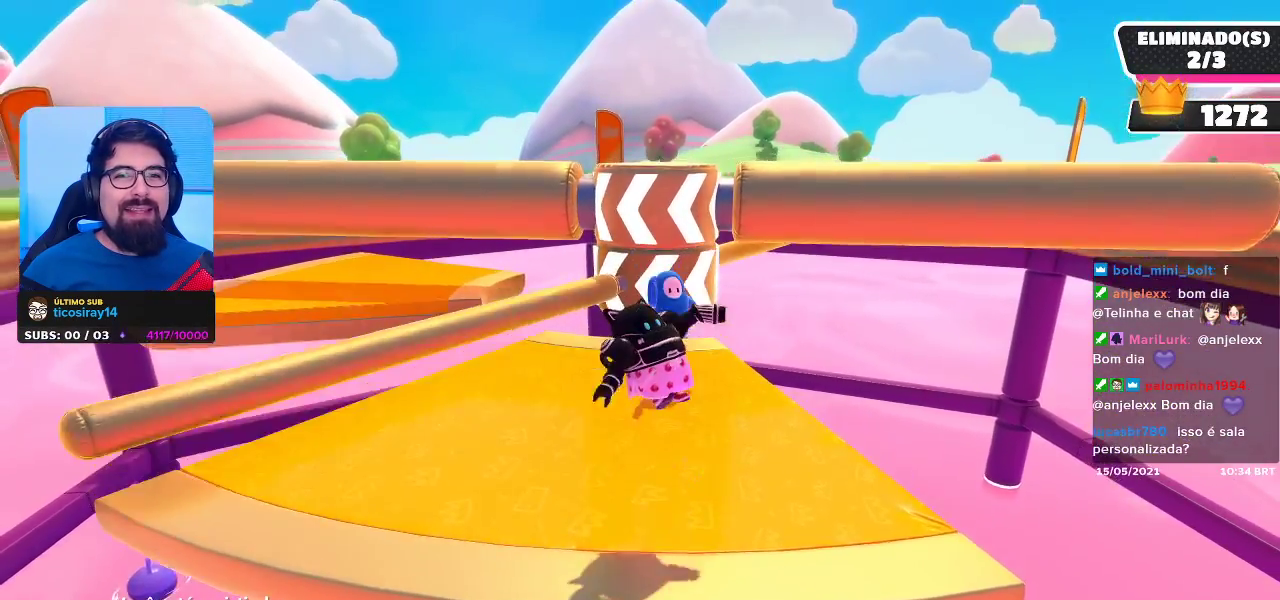
{"buttons": [], "left_stick": "center", "right_stick": "center", "events": []}
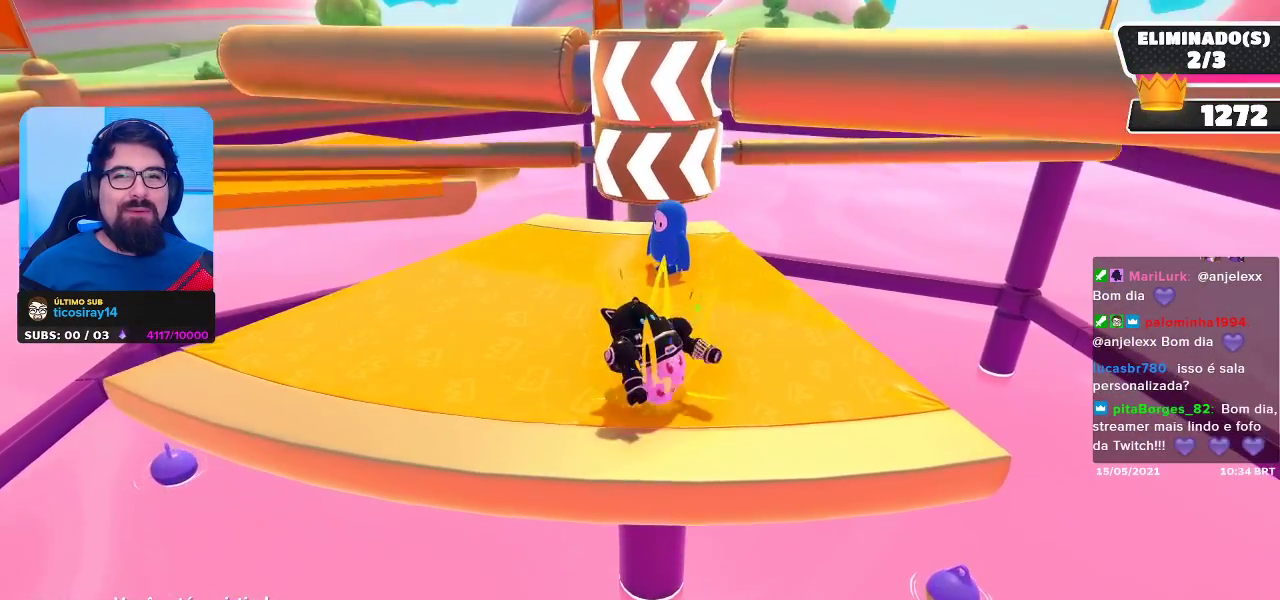
{"buttons": [], "left_stick": "center", "right_stick": "center", "events": []}
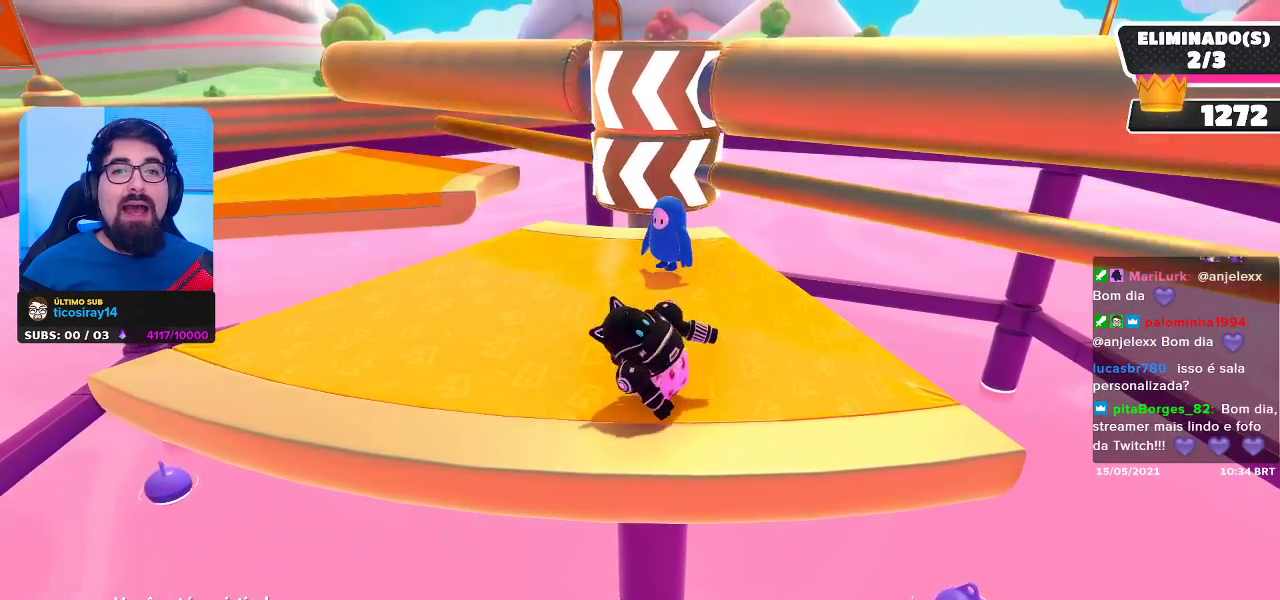
{"buttons": [], "left_stick": "center", "right_stick": "center", "events": []}
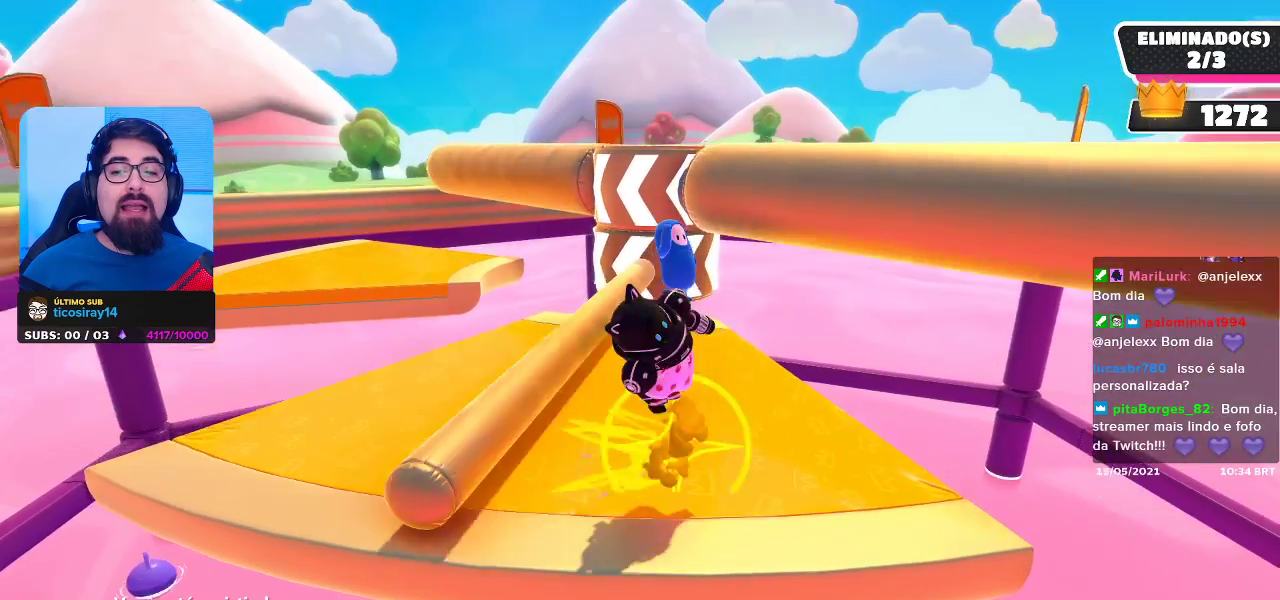
{"buttons": [], "left_stick": "center", "right_stick": "center", "events": []}
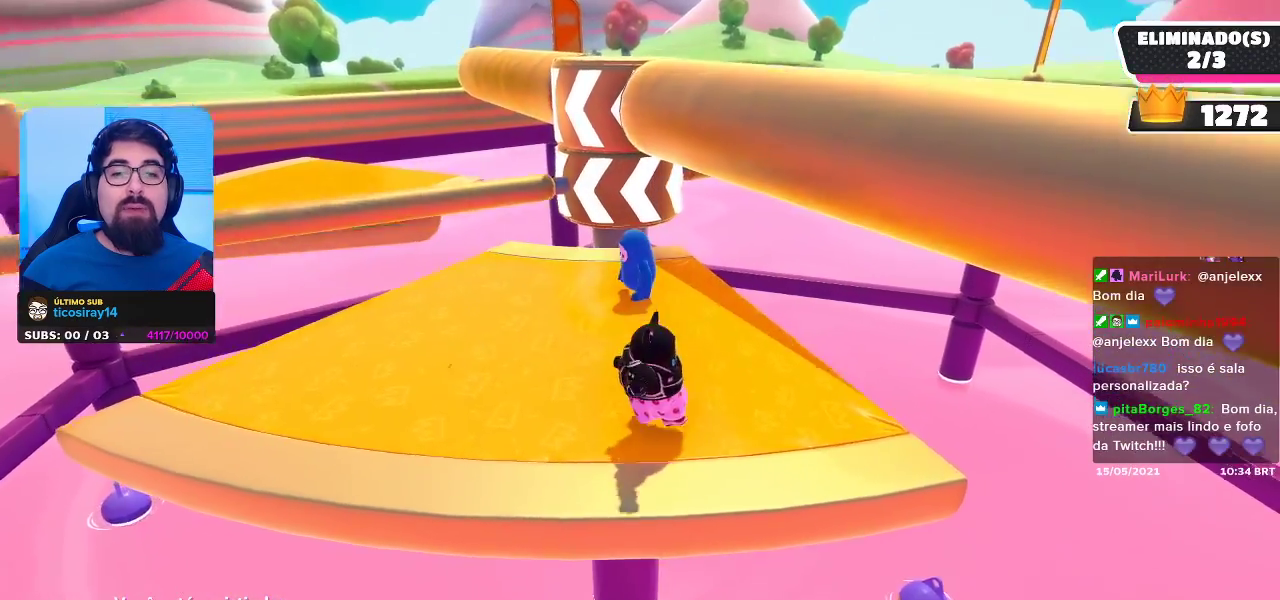
{"buttons": ["L2"], "left_stick": "center", "right_stick": "center", "events": [[433, "L2", "down"]]}
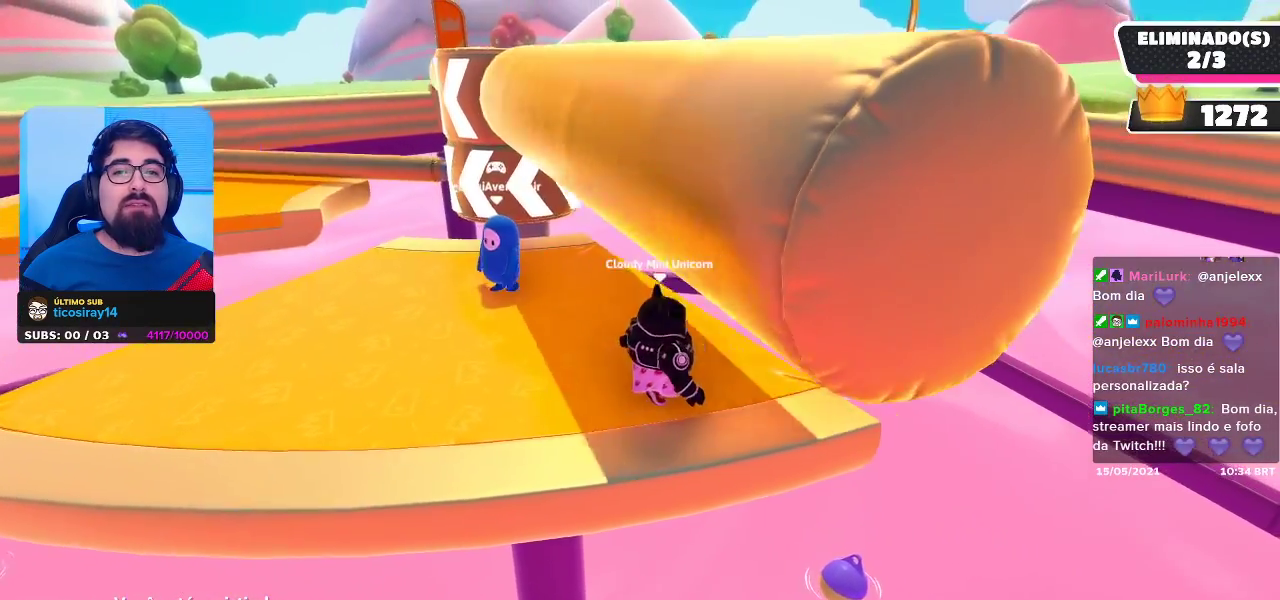
{"buttons": [], "left_stick": "center", "right_stick": "center", "events": [[100, "L2", "up"]]}
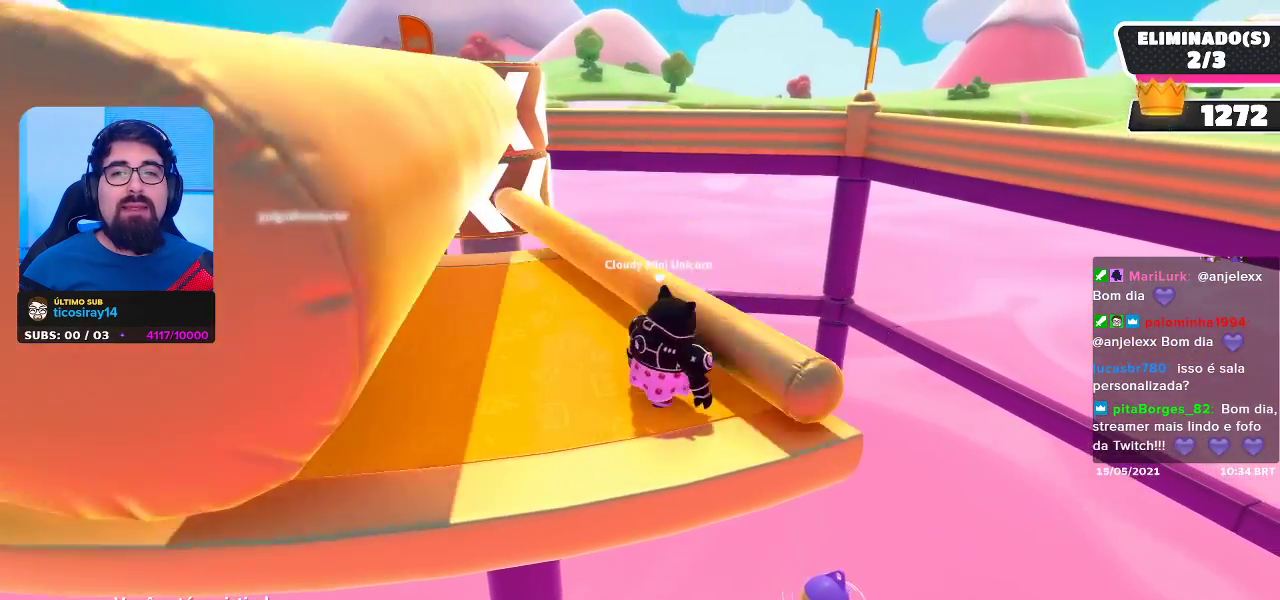
{"buttons": [], "left_stick": "center", "right_stick": "down-left", "events": [[383, "right_stick", "down-left"]]}
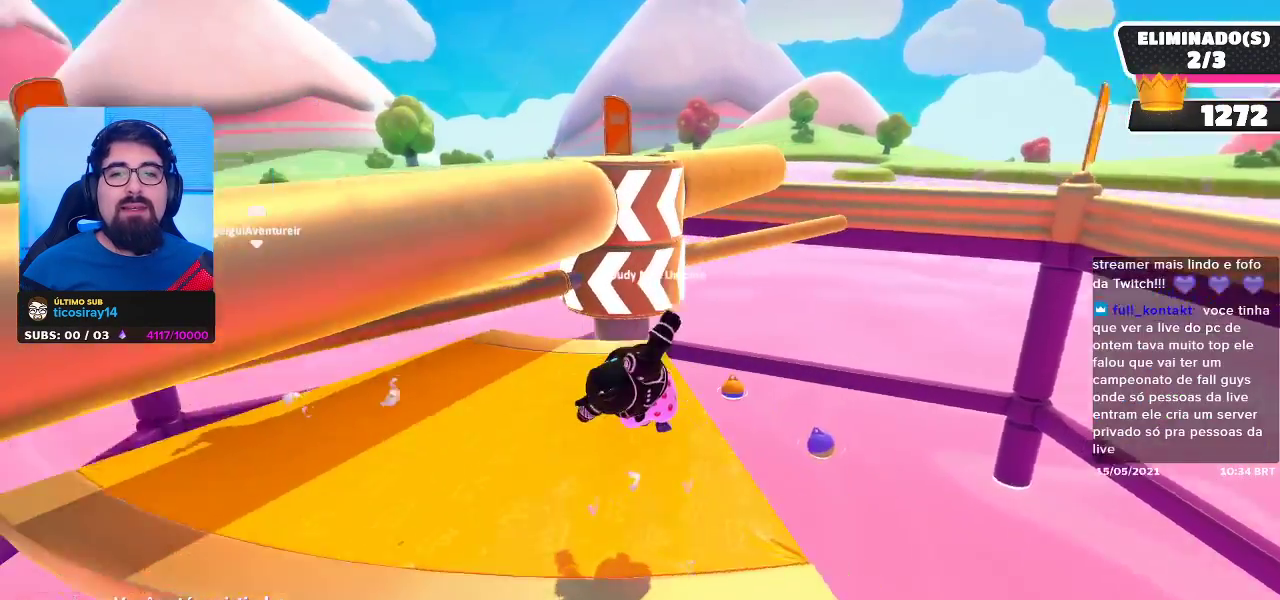
{"buttons": [], "left_stick": "center", "right_stick": "center", "events": [[50, "right_stick", "center"]]}
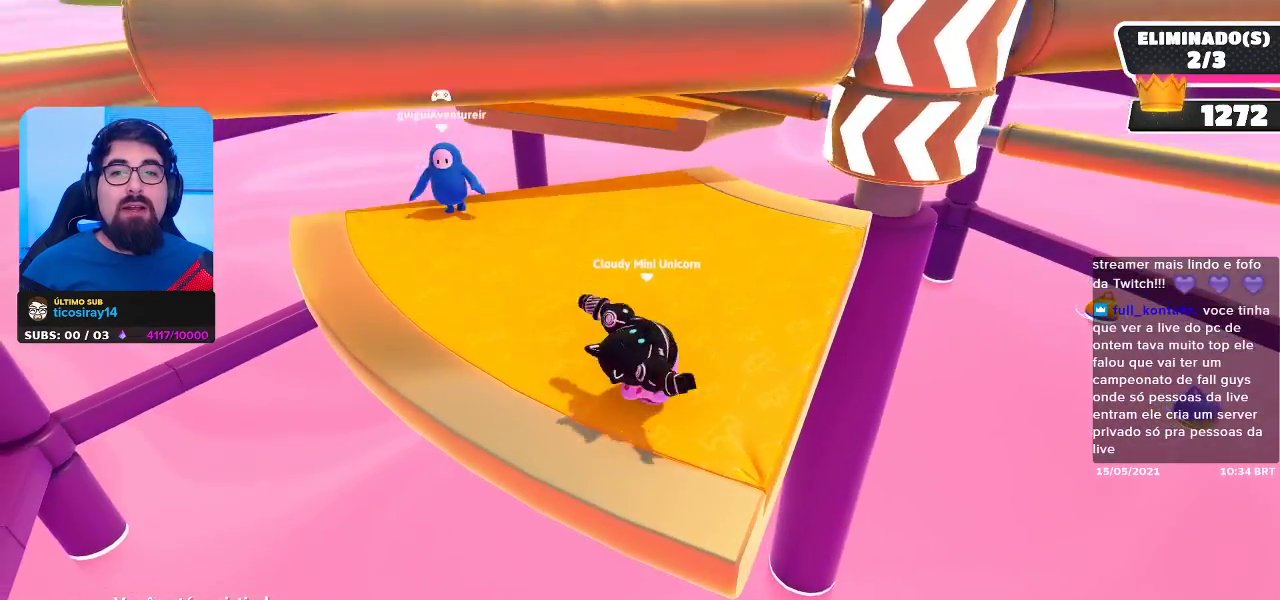
{"buttons": [], "left_stick": "center", "right_stick": "right", "events": [[500, "right_stick", "right"]]}
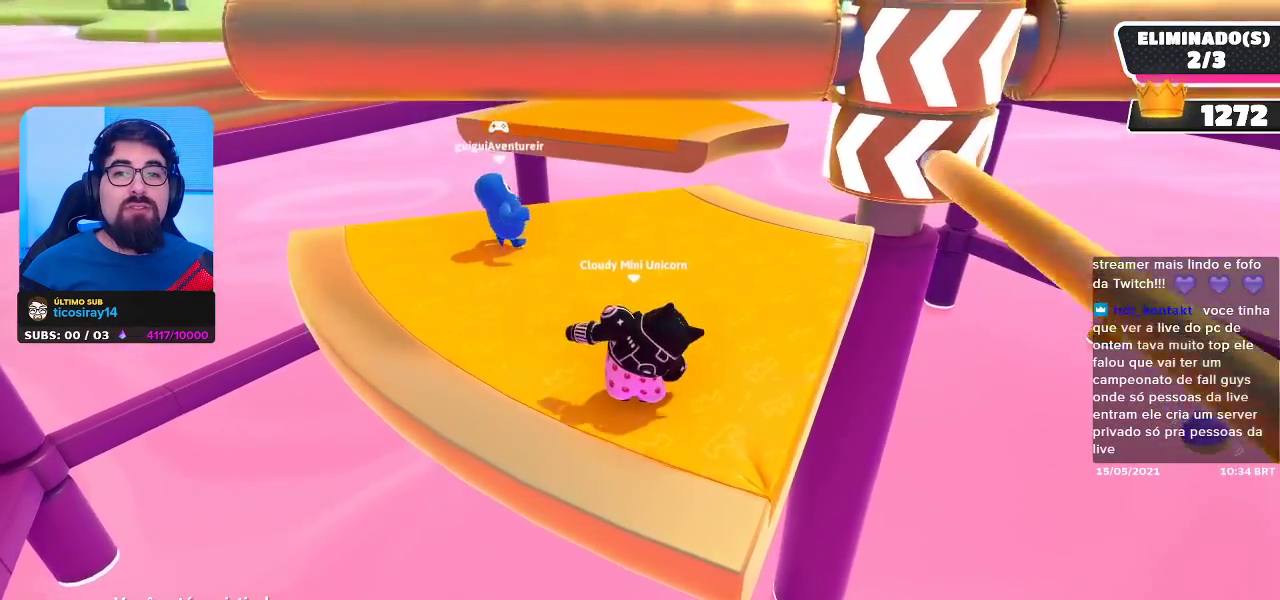
{"buttons": [], "left_stick": "center", "right_stick": "center", "events": [[150, "right_stick", "center"]]}